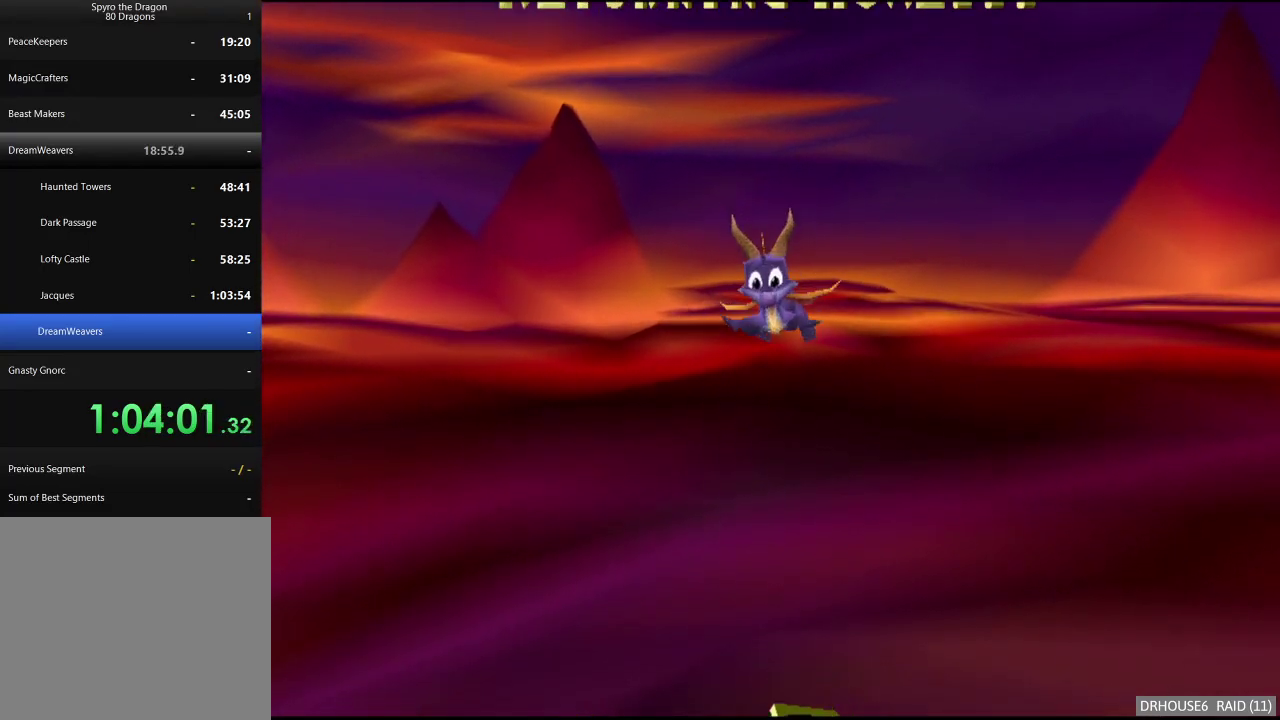
Gameplay with a controller (Xbox layout); each line is a JSON object with the inputs held at the frame after it. "events" lists button and stick changes between this image and that frame as [ms after this image, input, new state], when the widget could be followed in between. Not read: L1 R1.
{"buttons": ["X"], "left_stick": "left", "right_stick": "center", "events": [[367, "X", "down"], [367, "left_stick", "left"]]}
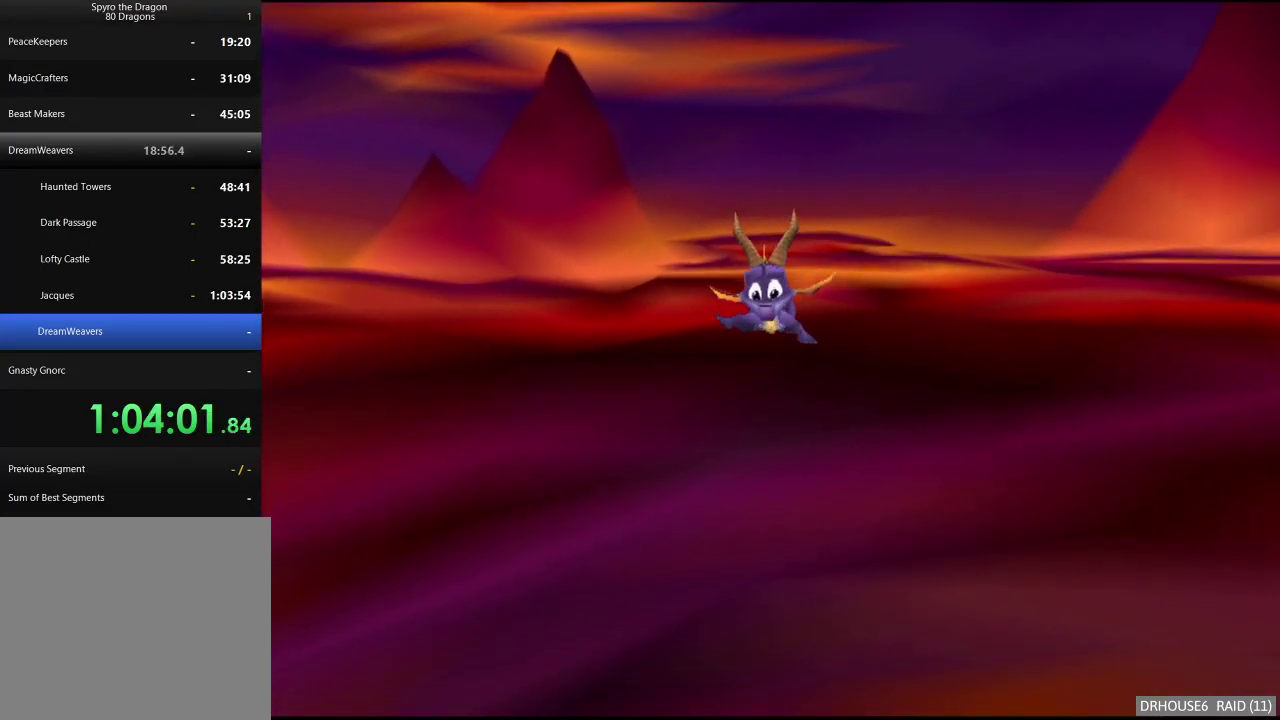
{"buttons": ["X"], "left_stick": "left", "right_stick": "center", "events": []}
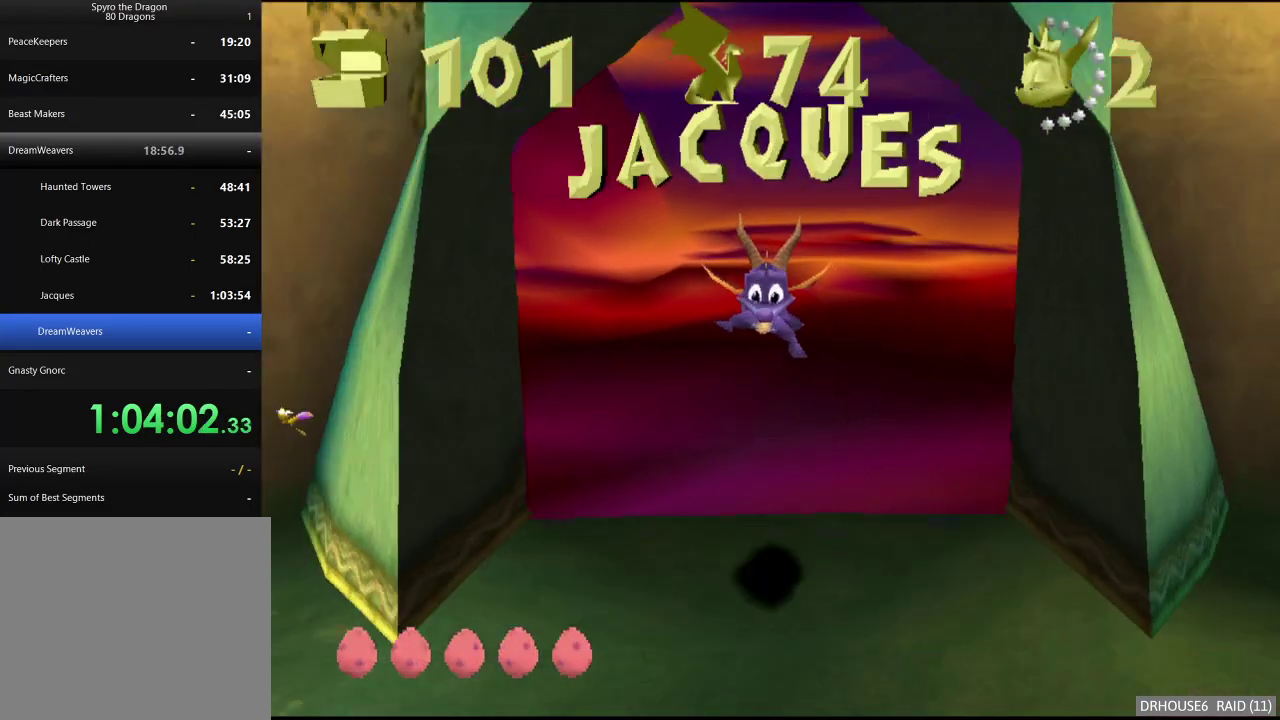
{"buttons": [], "left_stick": "up-right", "right_stick": "center", "events": [[333, "left_stick", "up-left"], [383, "left_stick", "up"], [433, "left_stick", "up-right"], [467, "X", "up"]]}
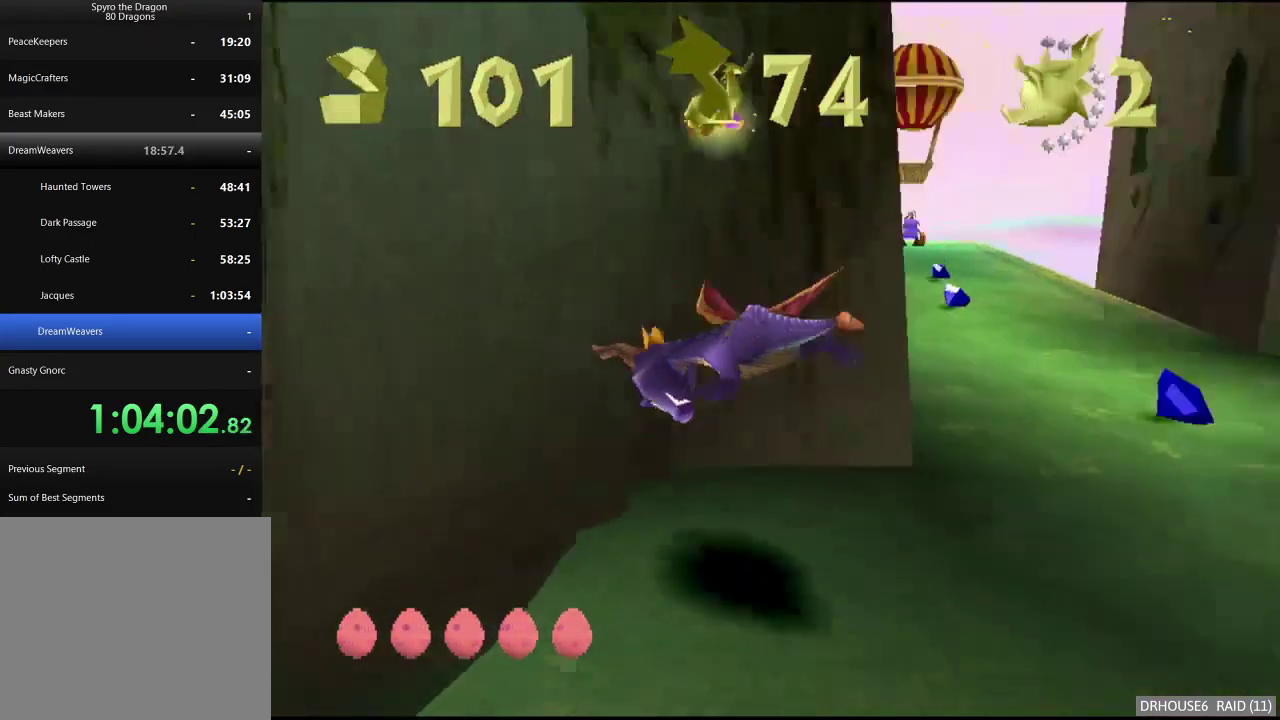
{"buttons": [], "left_stick": "right", "right_stick": "center", "events": [[133, "left_stick", "right"], [217, "A", "down"], [400, "A", "up"]]}
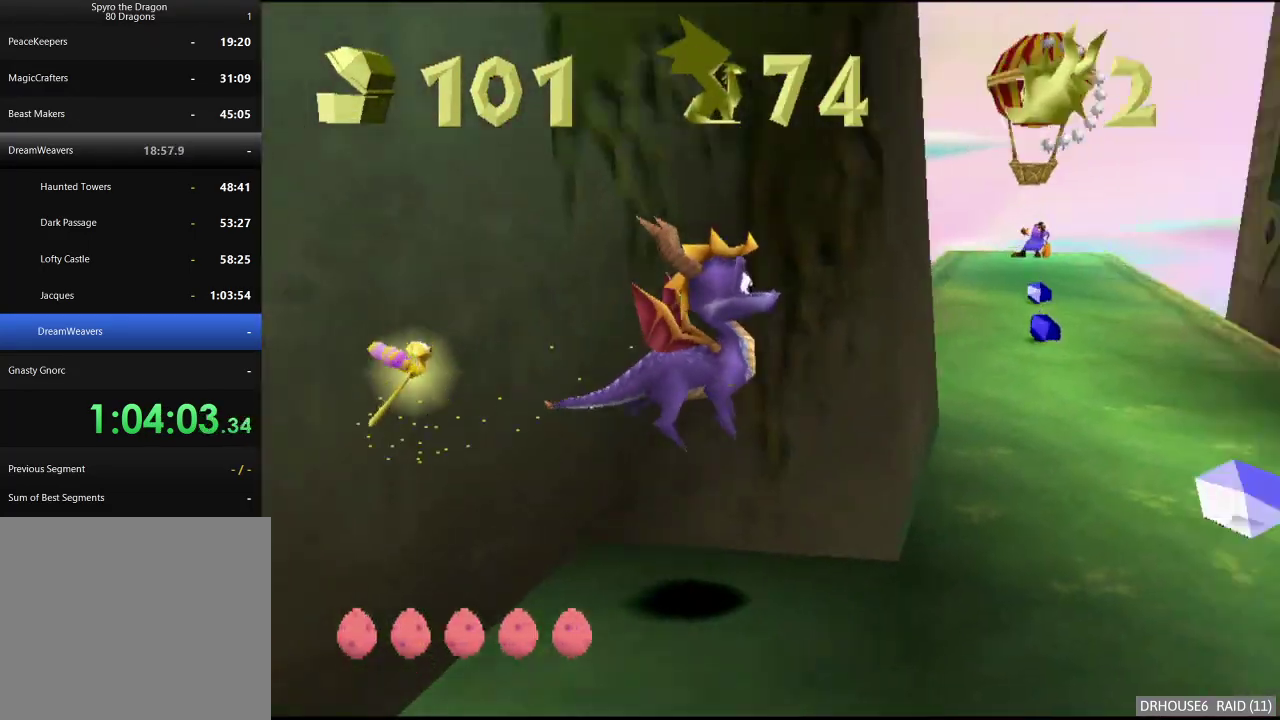
{"buttons": ["X"], "left_stick": "left", "right_stick": "center", "events": [[50, "X", "down"], [100, "left_stick", "up-left"], [167, "left_stick", "left"]]}
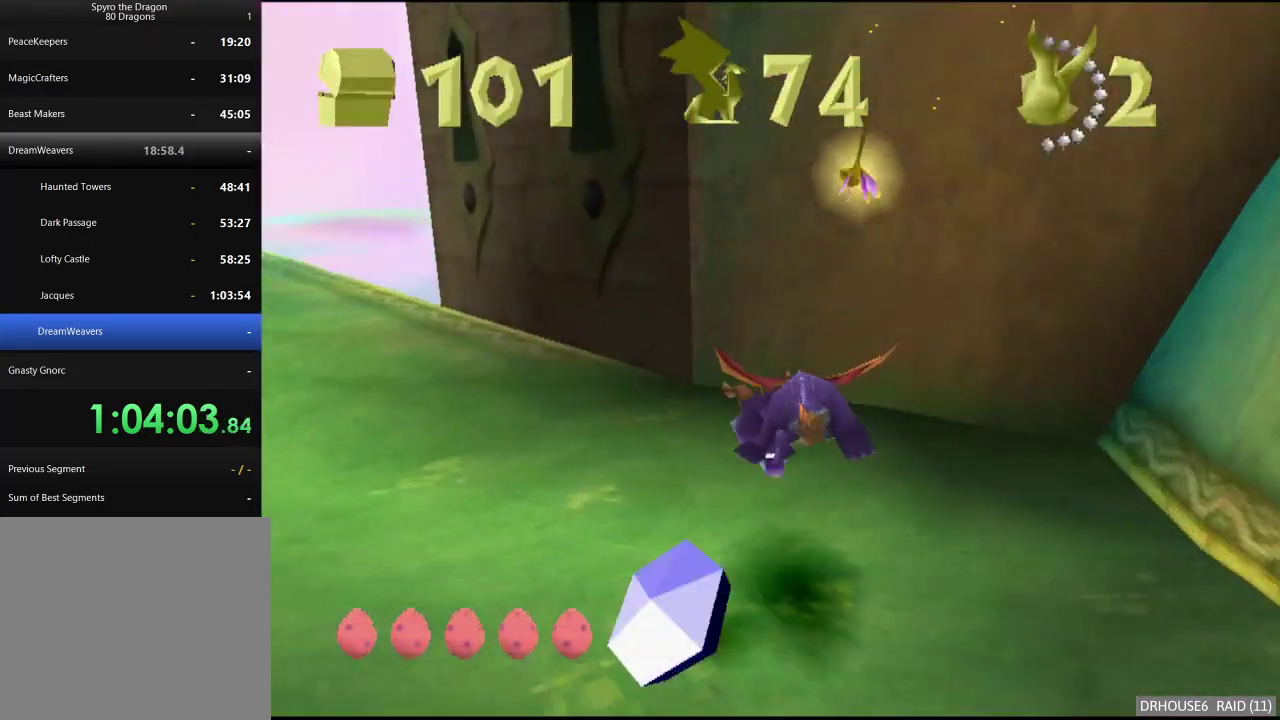
{"buttons": ["X"], "left_stick": "center", "right_stick": "center", "events": [[133, "A", "down"], [267, "A", "up"], [267, "left_stick", "center"]]}
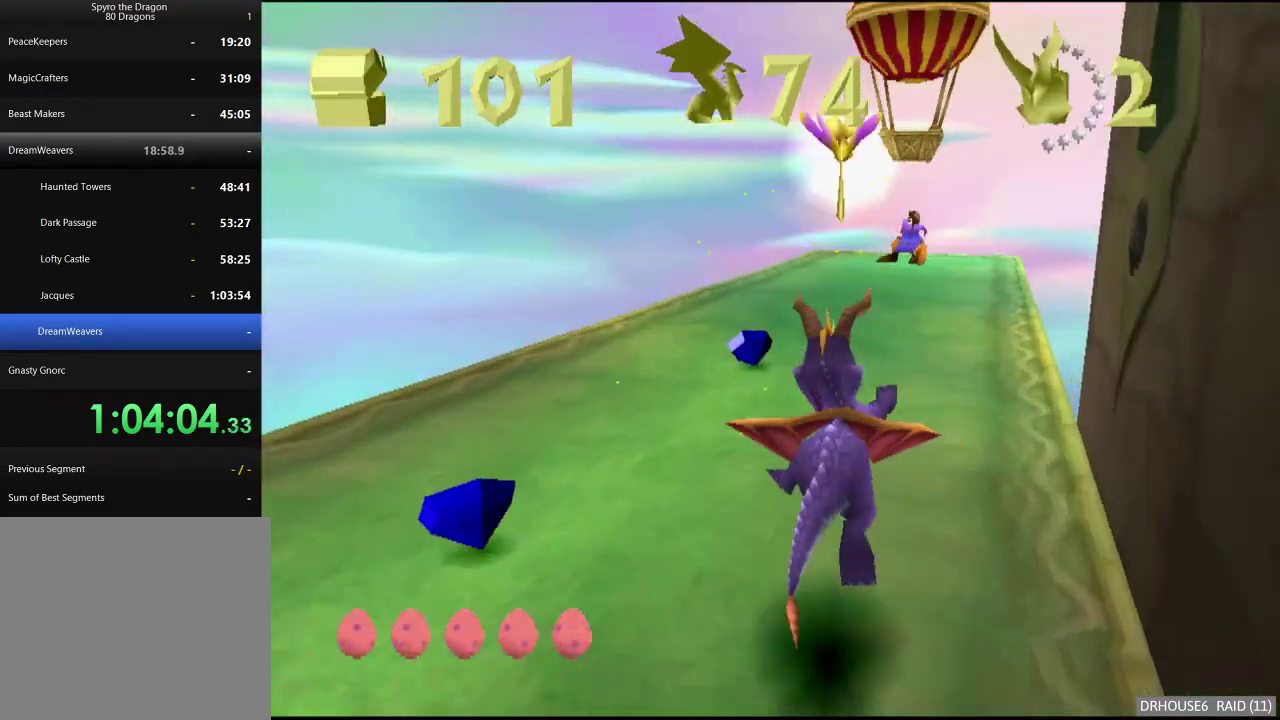
{"buttons": ["X"], "left_stick": "right", "right_stick": "center", "events": [[400, "left_stick", "right"]]}
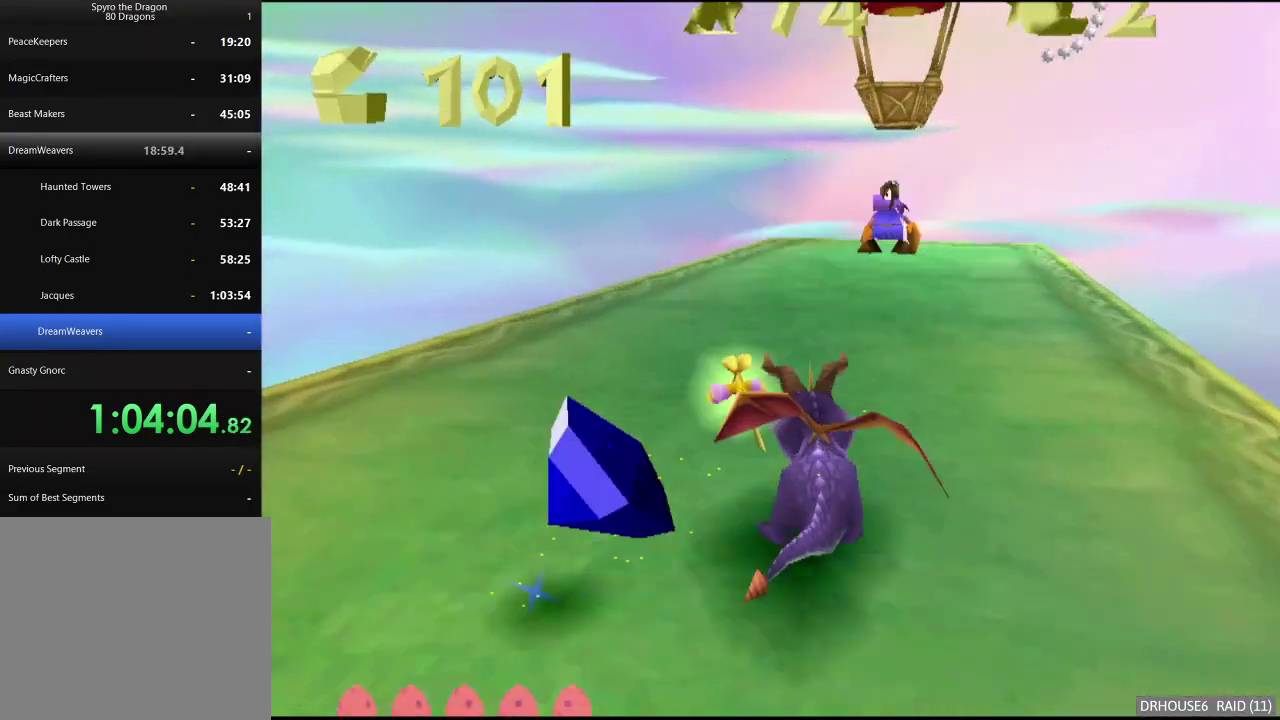
{"buttons": ["X"], "left_stick": "left", "right_stick": "center", "events": [[17, "left_stick", "center"], [500, "left_stick", "left"]]}
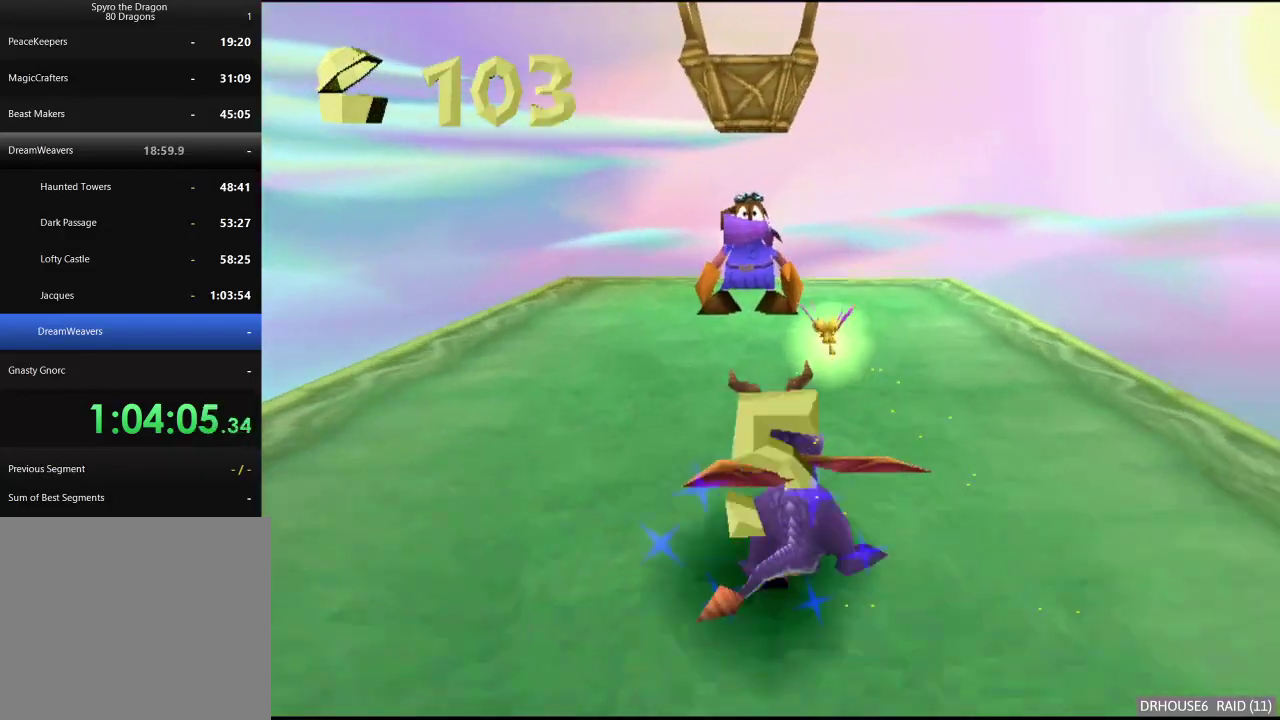
{"buttons": ["X"], "left_stick": "center", "right_stick": "center", "events": [[83, "left_stick", "center"]]}
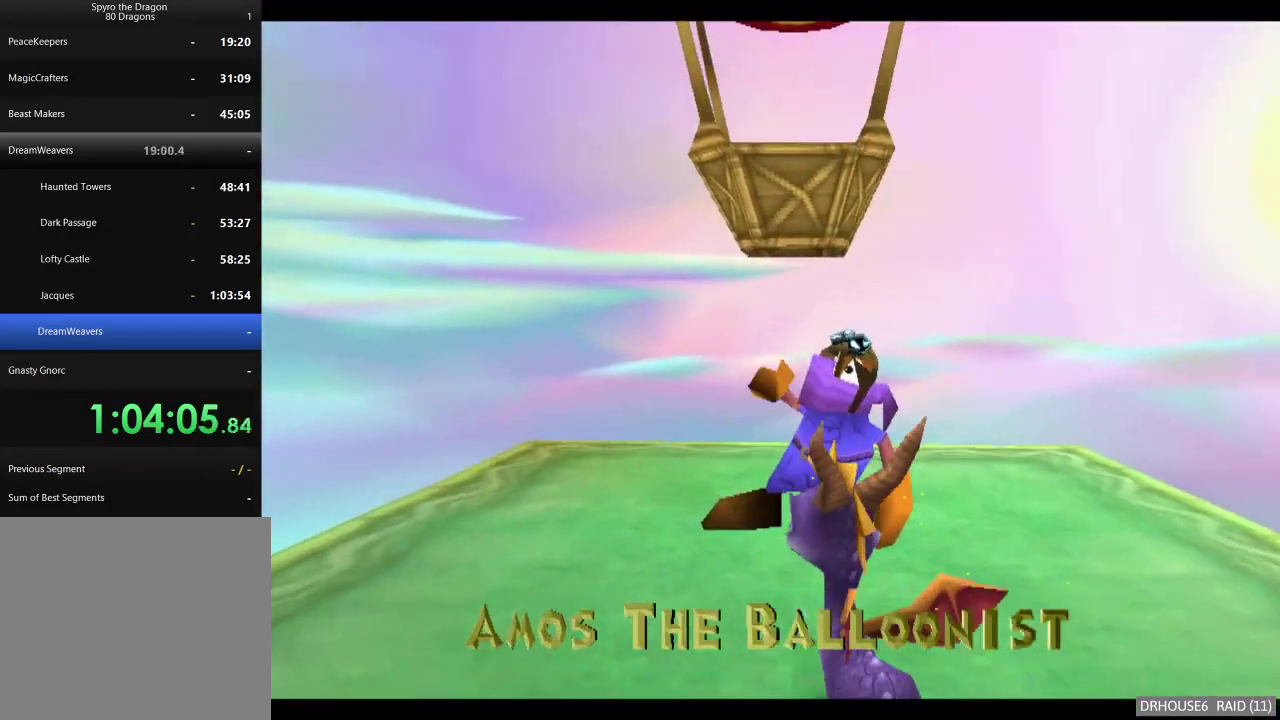
{"buttons": ["DPAD_UP"], "left_stick": "center", "right_stick": "center", "events": [[117, "X", "up"], [317, "A", "down"], [417, "A", "up"], [467, "DPAD_UP", "down"]]}
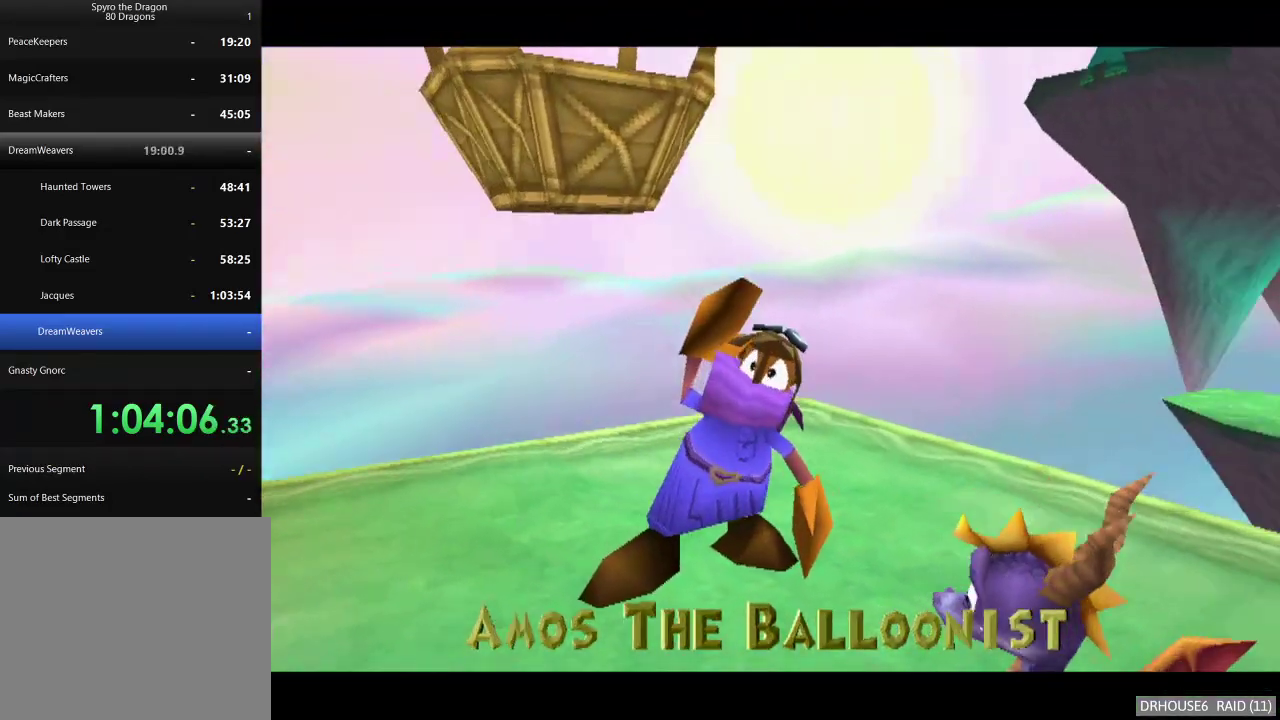
{"buttons": ["A"], "left_stick": "center", "right_stick": "center", "events": [[50, "A", "down"], [83, "DPAD_UP", "up"], [183, "A", "up"], [183, "DPAD_UP", "down"], [283, "A", "down"], [300, "DPAD_UP", "up"], [383, "DPAD_UP", "down"], [400, "A", "up"], [500, "A", "down"], [500, "DPAD_UP", "up"]]}
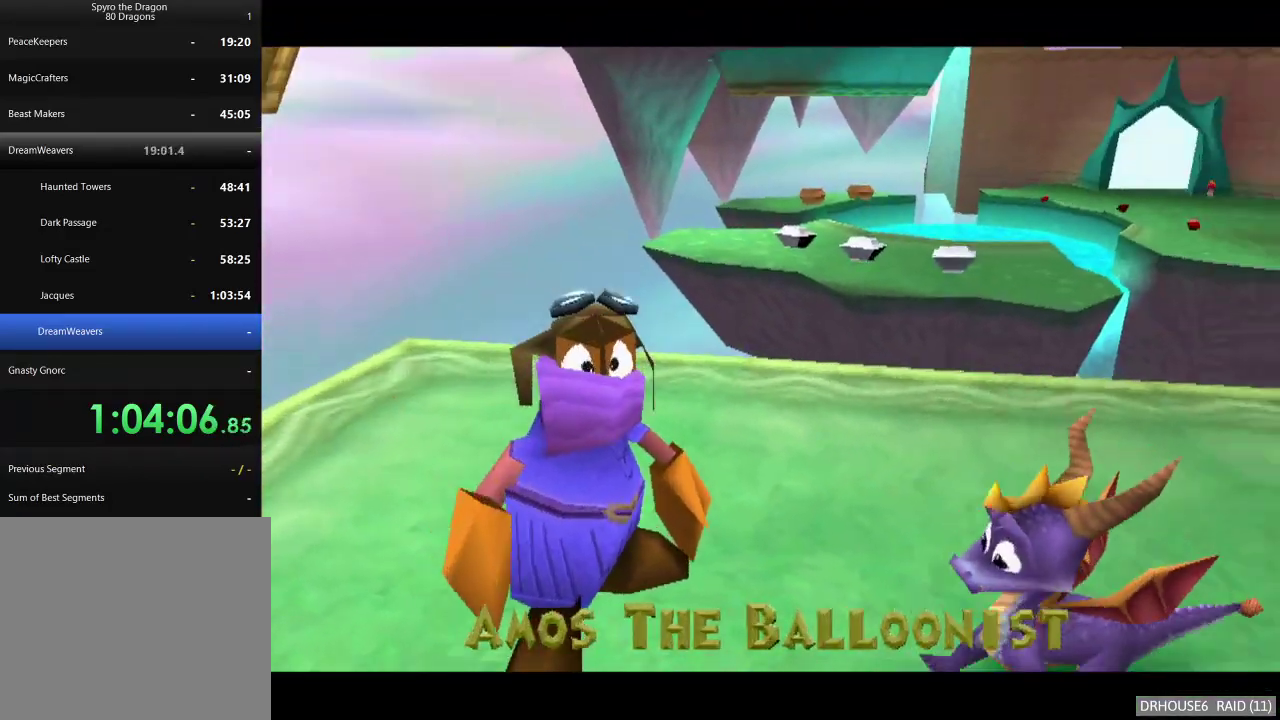
{"buttons": ["A", "DPAD_UP"], "left_stick": "center", "right_stick": "center", "events": [[83, "DPAD_UP", "down"], [100, "A", "up"], [200, "A", "down"], [200, "DPAD_UP", "up"], [283, "DPAD_UP", "down"], [317, "A", "up"], [417, "A", "down"], [417, "DPAD_UP", "up"], [483, "DPAD_UP", "down"]]}
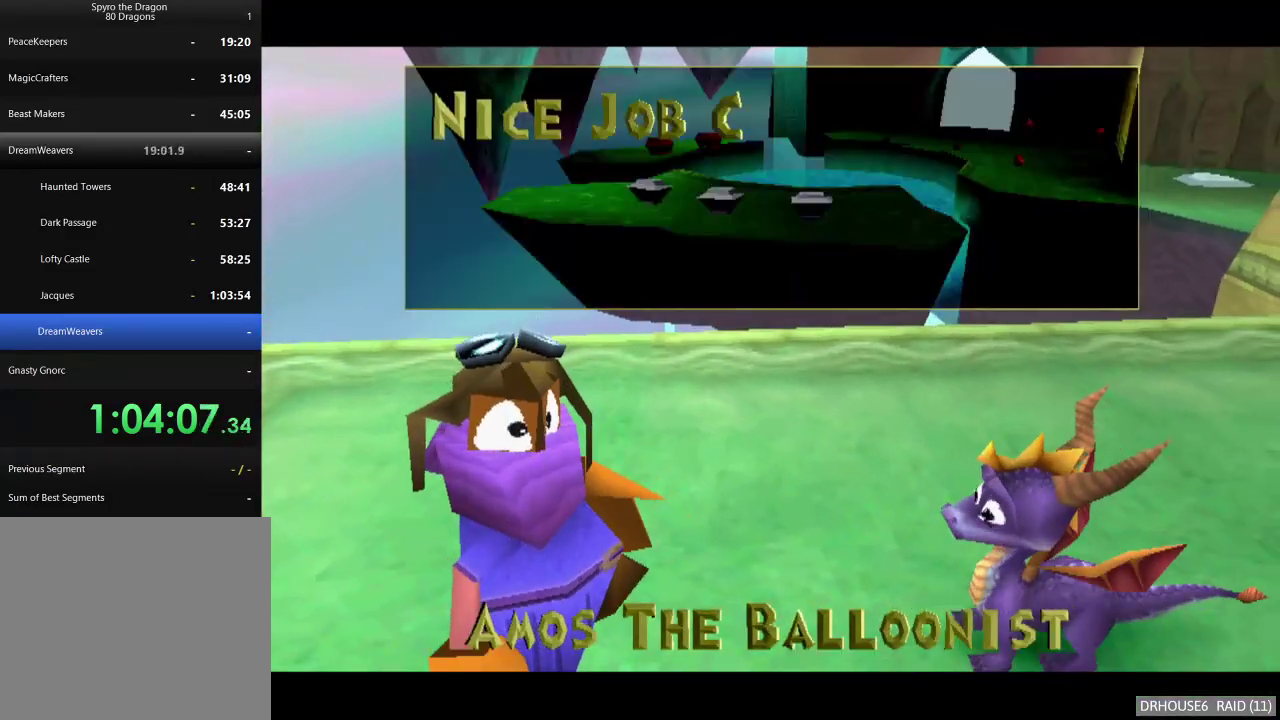
{"buttons": ["DPAD_UP"], "left_stick": "center", "right_stick": "center", "events": [[17, "A", "up"], [117, "DPAD_UP", "up"], [133, "A", "down"], [200, "DPAD_UP", "down"], [250, "A", "up"], [333, "A", "down"], [333, "DPAD_UP", "up"], [417, "DPAD_UP", "down"], [450, "A", "up"]]}
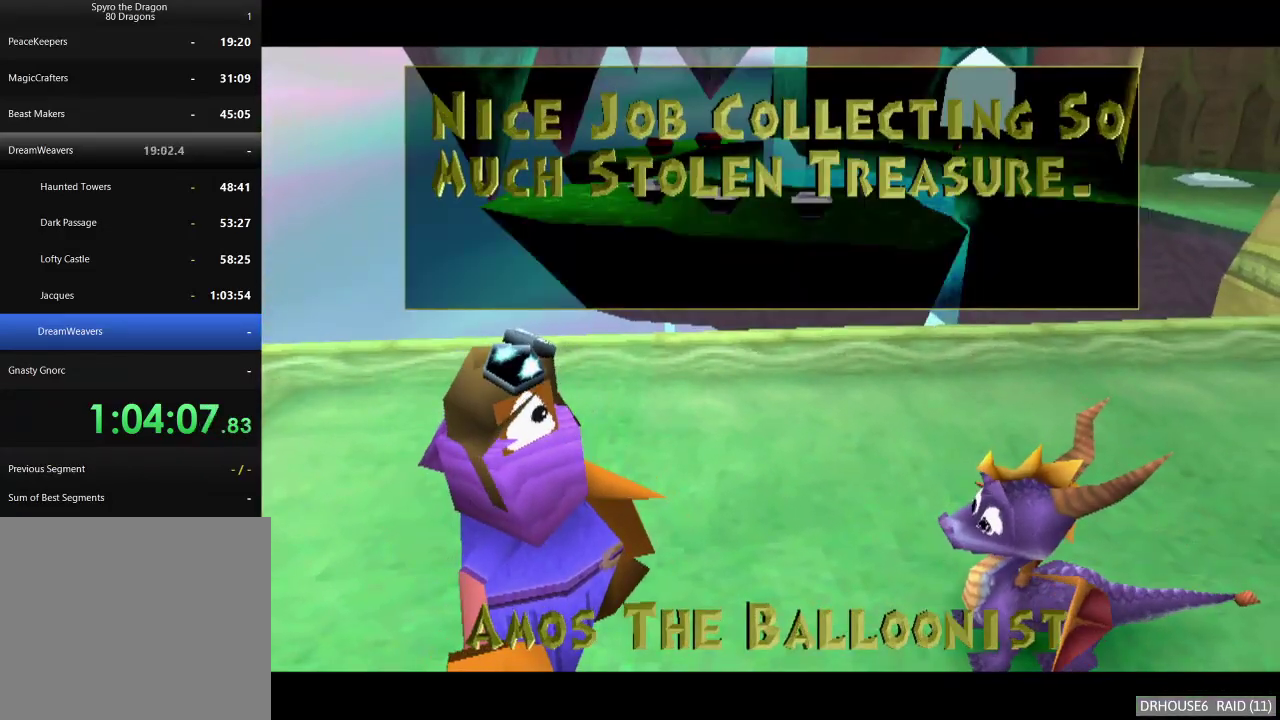
{"buttons": ["A"], "left_stick": "center", "right_stick": "center", "events": [[50, "A", "down"], [50, "DPAD_UP", "up"], [133, "DPAD_UP", "down"], [167, "A", "up"], [250, "A", "down"], [267, "DPAD_UP", "up"], [350, "DPAD_UP", "down"], [367, "A", "up"], [467, "A", "down"], [483, "DPAD_UP", "up"]]}
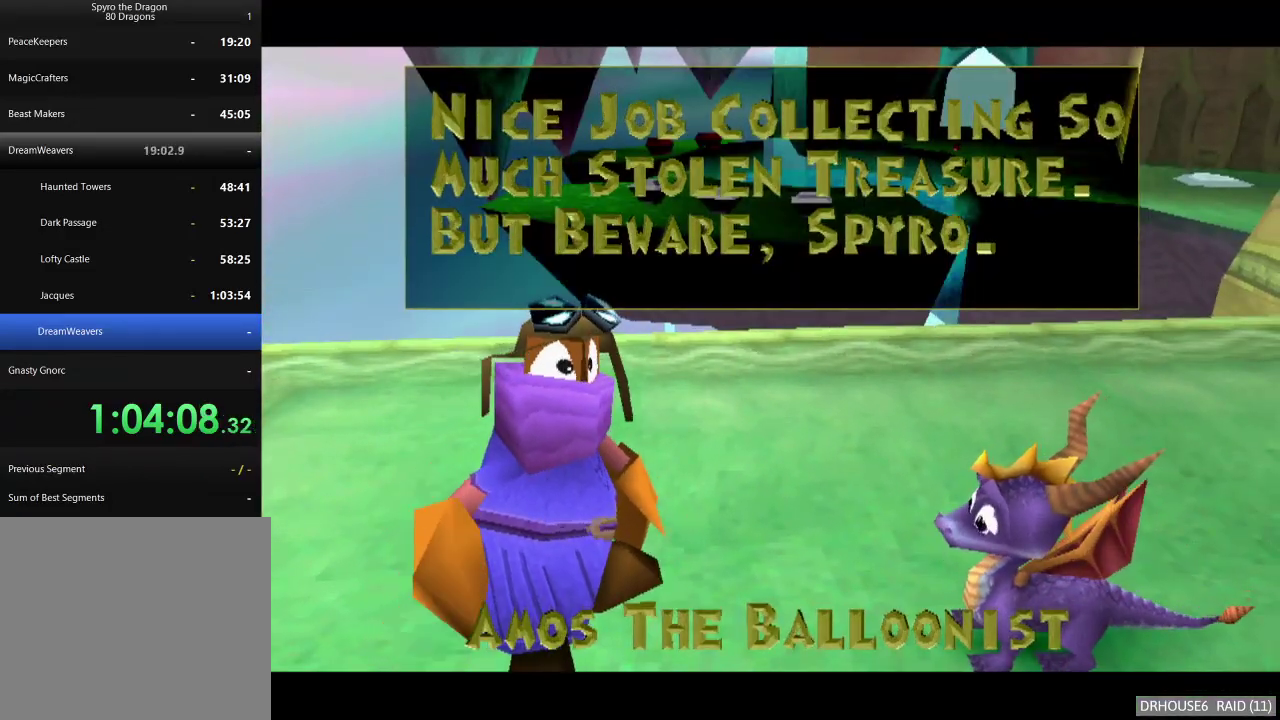
{"buttons": ["DPAD_UP"], "left_stick": "center", "right_stick": "center", "events": [[67, "DPAD_UP", "down"], [83, "A", "up"], [183, "A", "down"], [183, "DPAD_UP", "up"], [267, "DPAD_UP", "down"], [283, "A", "up"], [383, "A", "down"], [383, "DPAD_UP", "up"], [467, "DPAD_UP", "down"], [500, "A", "up"]]}
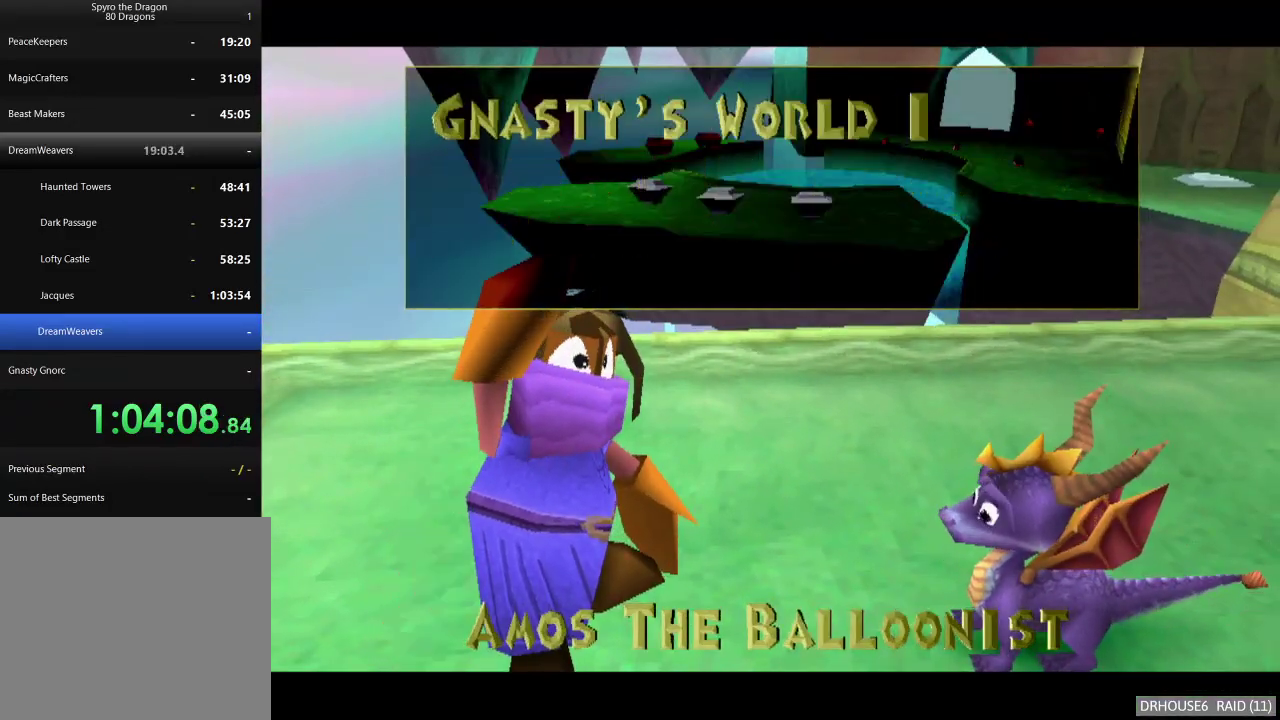
{"buttons": ["DPAD_UP"], "left_stick": "center", "right_stick": "center", "events": [[83, "A", "down"], [100, "DPAD_UP", "up"], [167, "DPAD_UP", "down"], [200, "A", "up"], [300, "A", "down"], [300, "DPAD_UP", "up"], [383, "DPAD_UP", "down"], [417, "A", "up"]]}
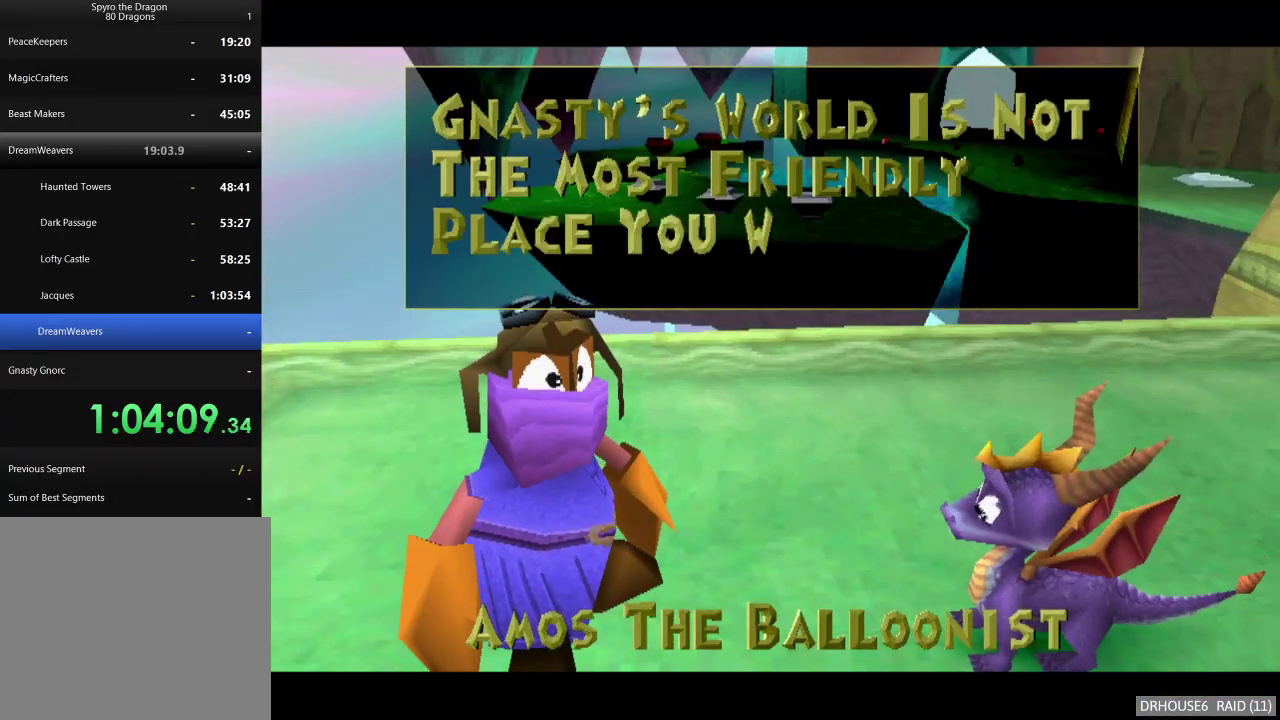
{"buttons": ["A"], "left_stick": "center", "right_stick": "center", "events": [[17, "A", "down"], [17, "DPAD_UP", "up"], [83, "DPAD_UP", "down"], [133, "A", "up"], [217, "A", "down"], [217, "DPAD_UP", "up"], [333, "DPAD_UP", "down"], [350, "A", "up"], [433, "A", "down"], [450, "DPAD_UP", "up"]]}
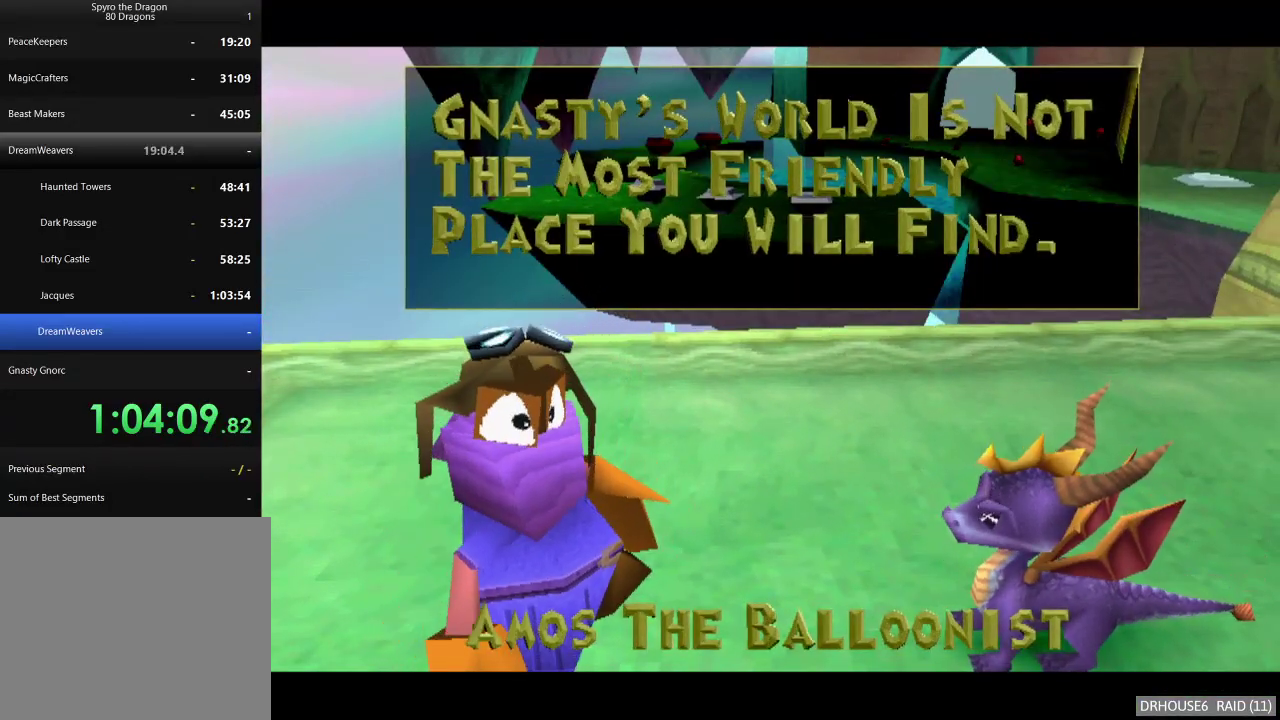
{"buttons": ["DPAD_UP"], "left_stick": "center", "right_stick": "center", "events": [[17, "DPAD_UP", "down"], [50, "A", "up"], [133, "A", "down"], [133, "DPAD_UP", "up"], [217, "DPAD_UP", "down"], [267, "A", "up"], [350, "A", "down"], [350, "DPAD_UP", "up"], [450, "DPAD_UP", "down"], [467, "A", "up"]]}
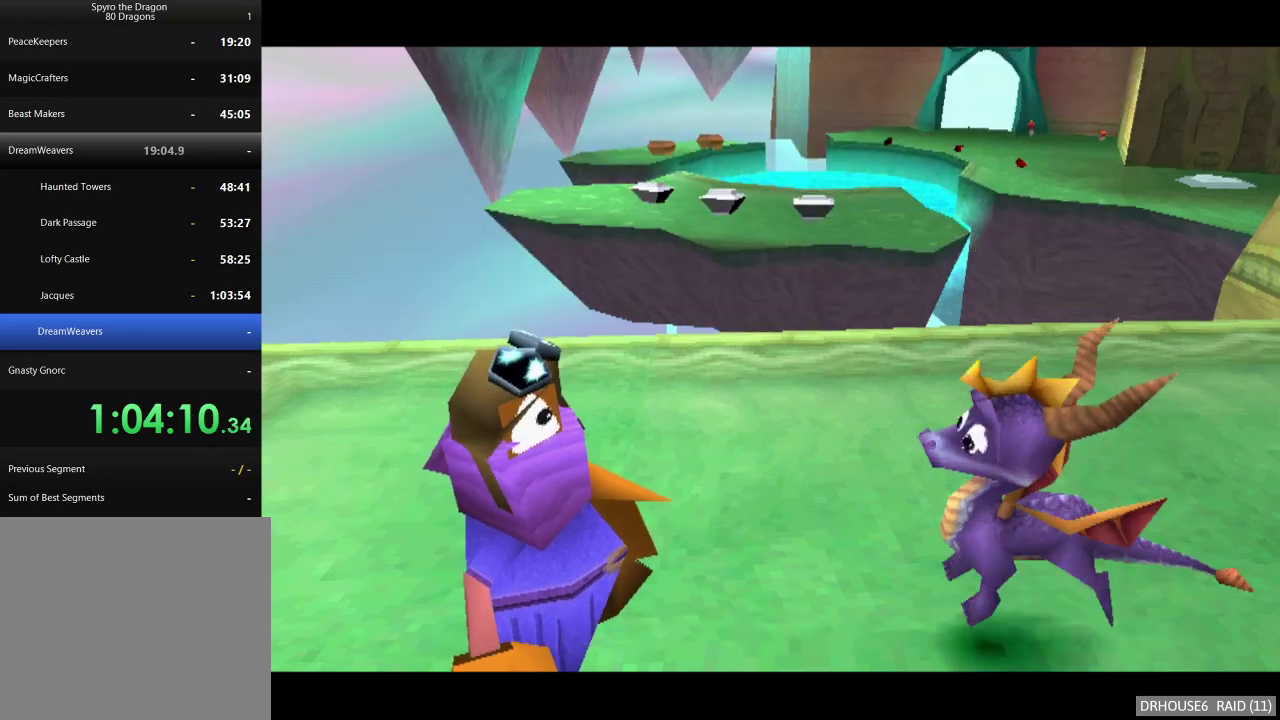
{"buttons": [], "left_stick": "center", "right_stick": "center", "events": [[33, "A", "down"], [83, "DPAD_UP", "up"], [167, "A", "up"], [167, "DPAD_UP", "down"], [217, "DPAD_UP", "up"], [267, "A", "down"], [383, "A", "up"]]}